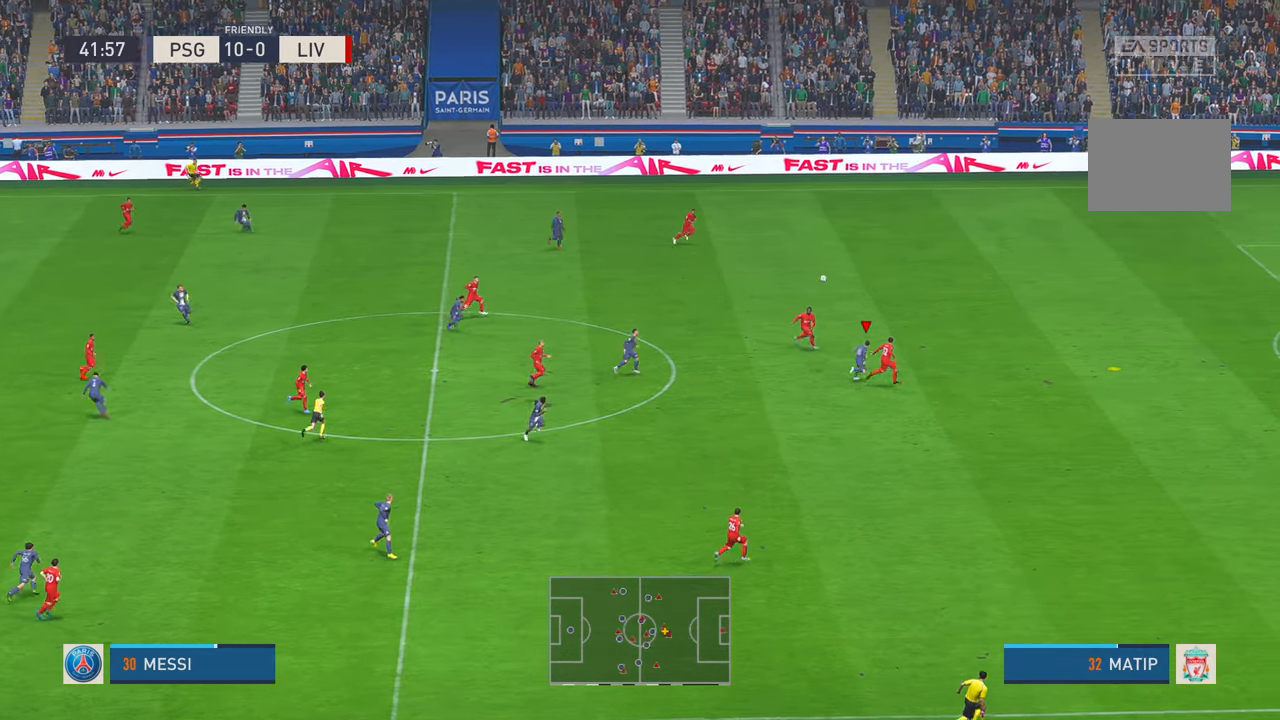
Gameplay with a controller (Xbox layout); each line is a JSON object with the inputs held at the frame after it. "events" lists button and stick changes between this image and that frame as [ms after this image, input, new state], when the widget could be followed in between. Not read: L3 R3 START.
{"buttons": ["R2"], "left_stick": "up-right", "right_stick": "center", "events": [[116, "left_stick", "up-right"]]}
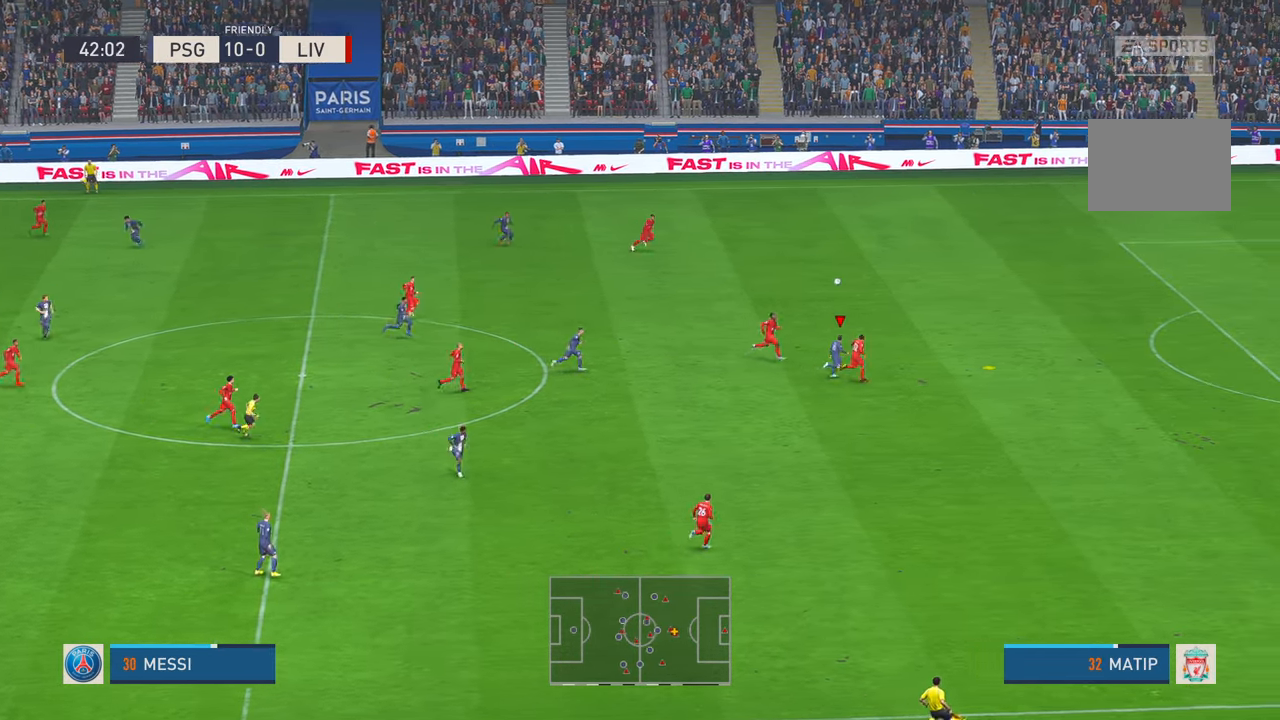
{"buttons": ["R2"], "left_stick": "up-right", "right_stick": "center", "events": []}
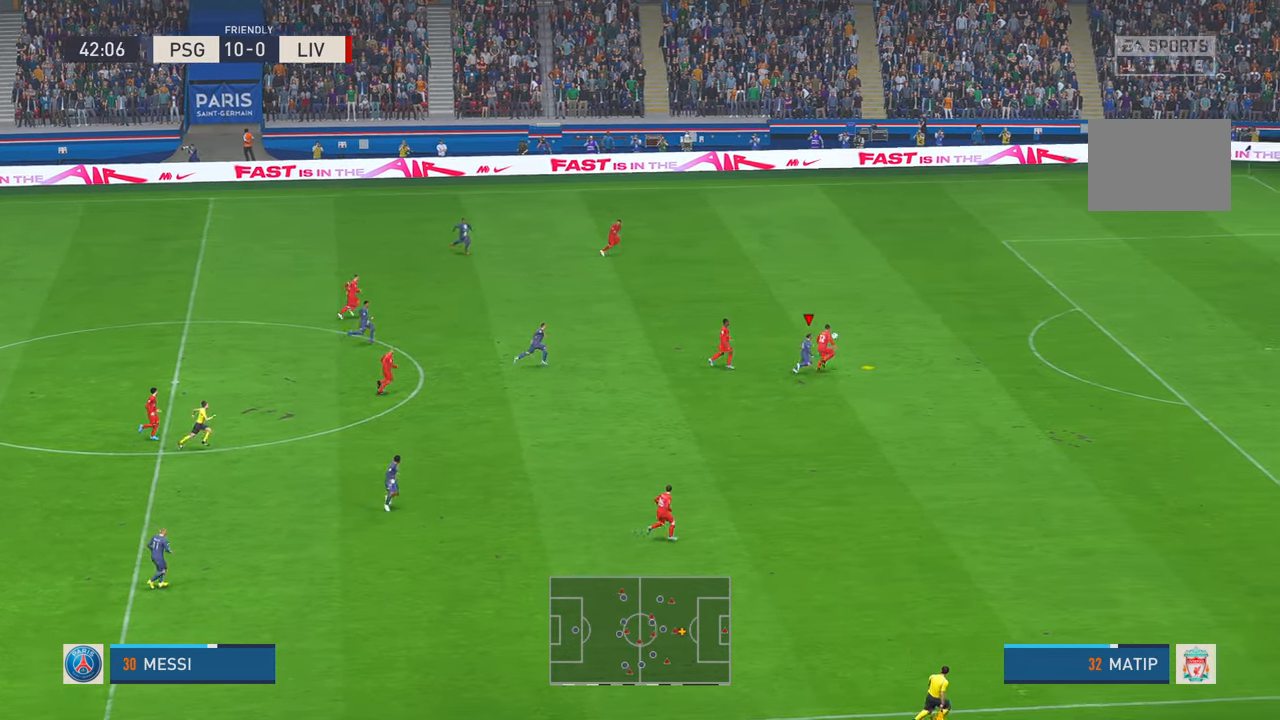
{"buttons": ["R2"], "left_stick": "up-right", "right_stick": "center", "events": []}
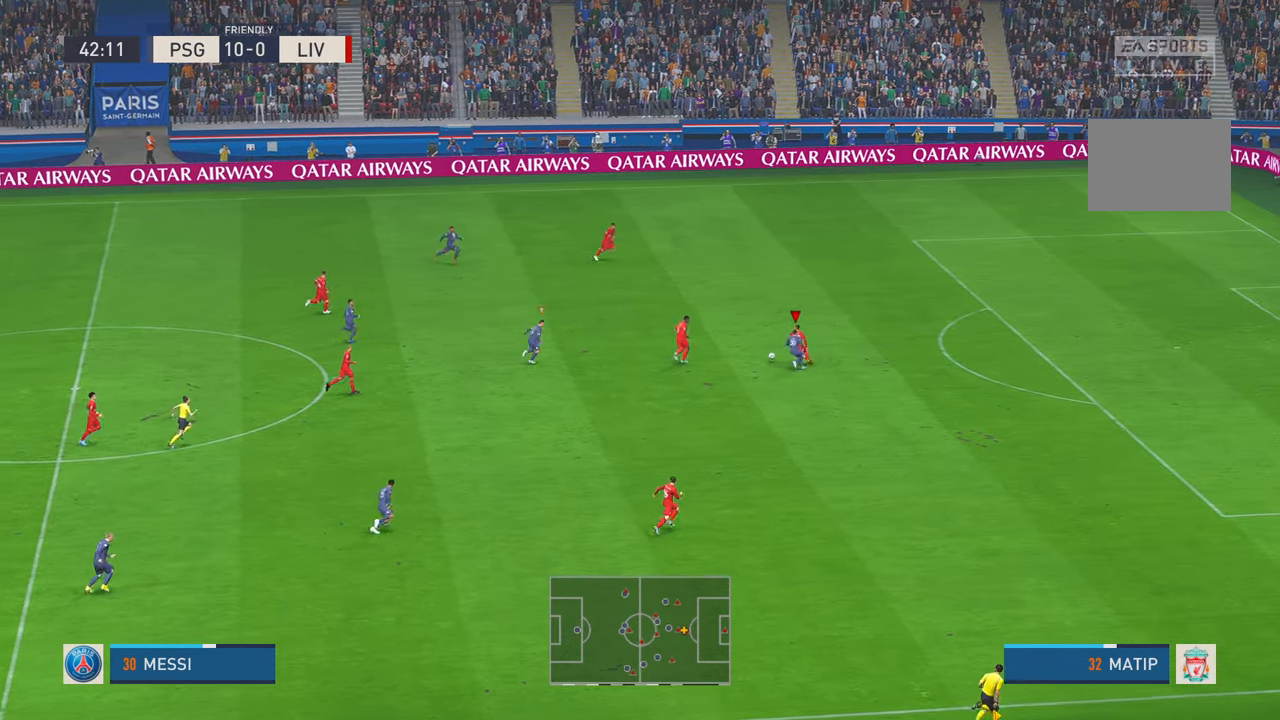
{"buttons": ["R2"], "left_stick": "left", "right_stick": "center", "events": [[83, "left_stick", "up"], [250, "left_stick", "left"]]}
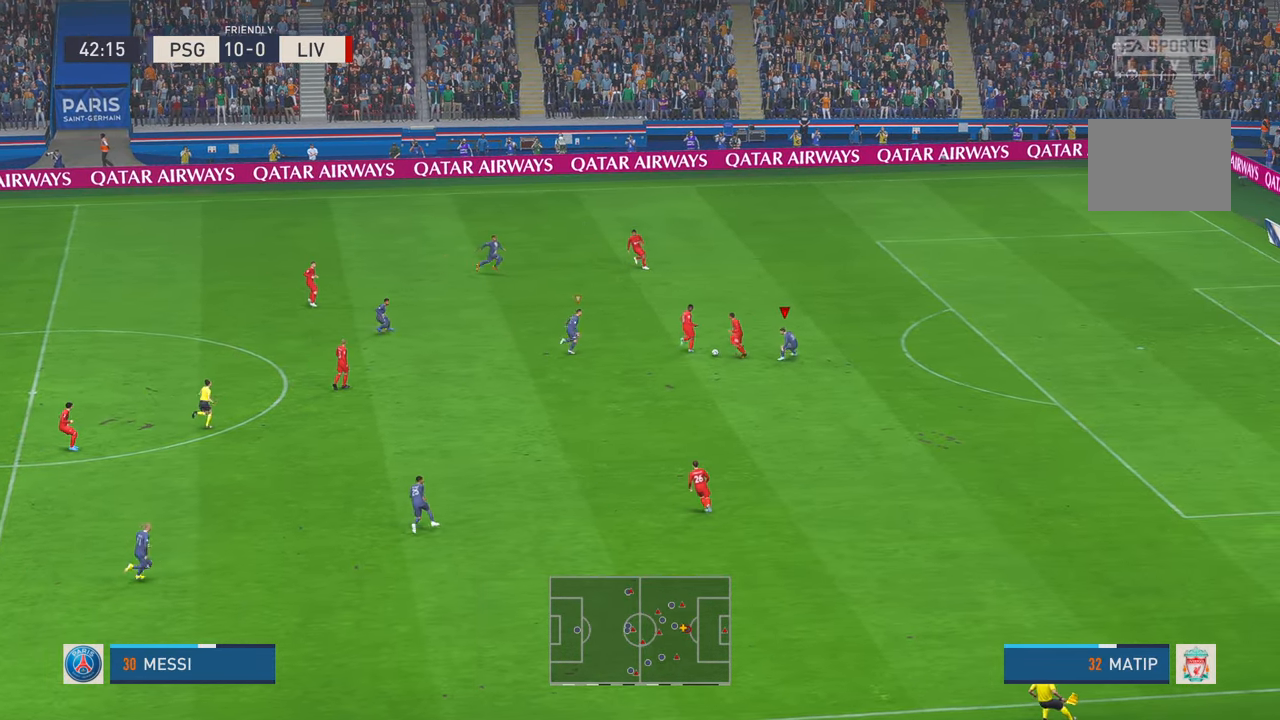
{"buttons": ["L1", "R2"], "left_stick": "down", "right_stick": "center", "events": [[300, "left_stick", "down"], [500, "L1", "down"]]}
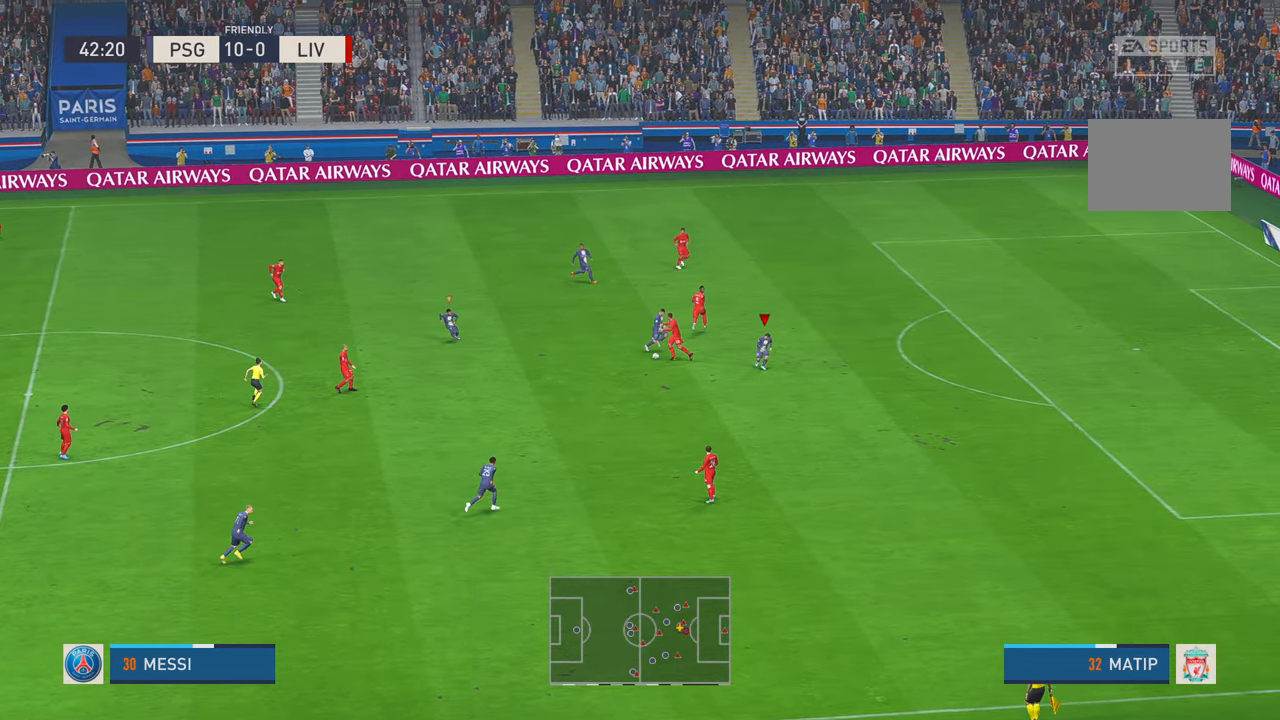
{"buttons": ["R2"], "left_stick": "down", "right_stick": "center", "events": [[133, "L1", "up"]]}
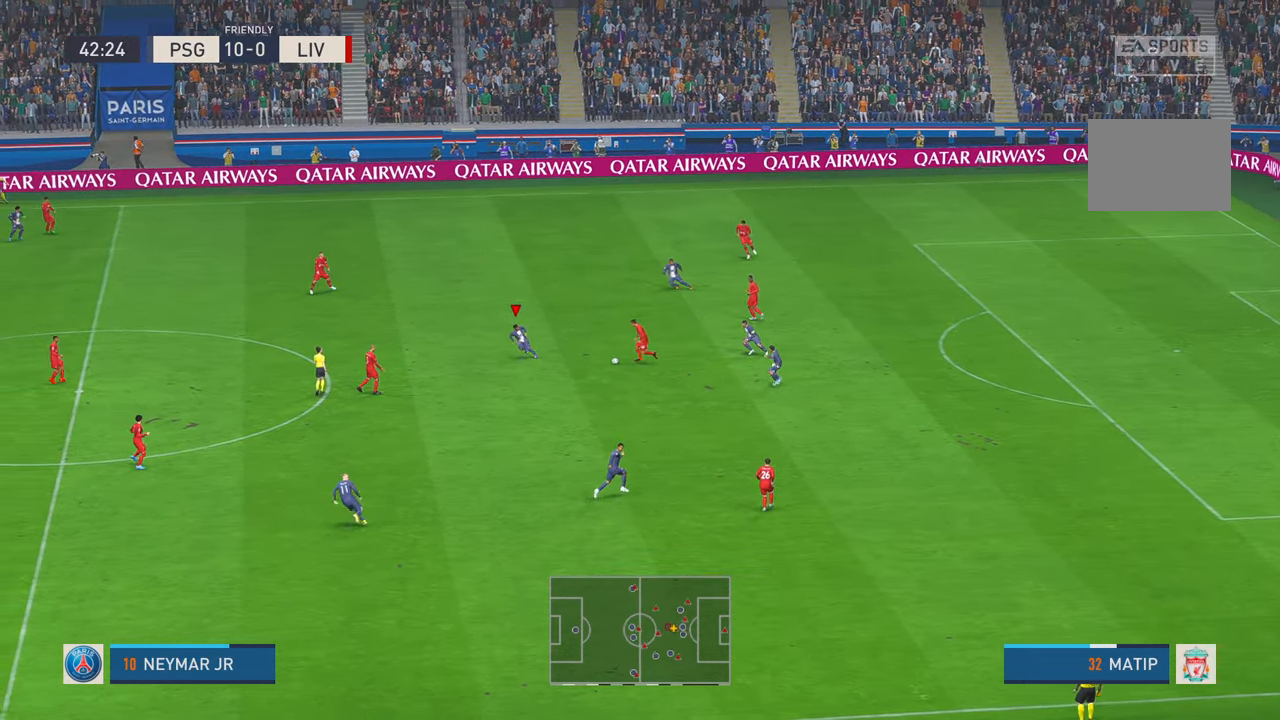
{"buttons": ["R2"], "left_stick": "up-right", "right_stick": "center", "events": [[166, "left_stick", "up-right"]]}
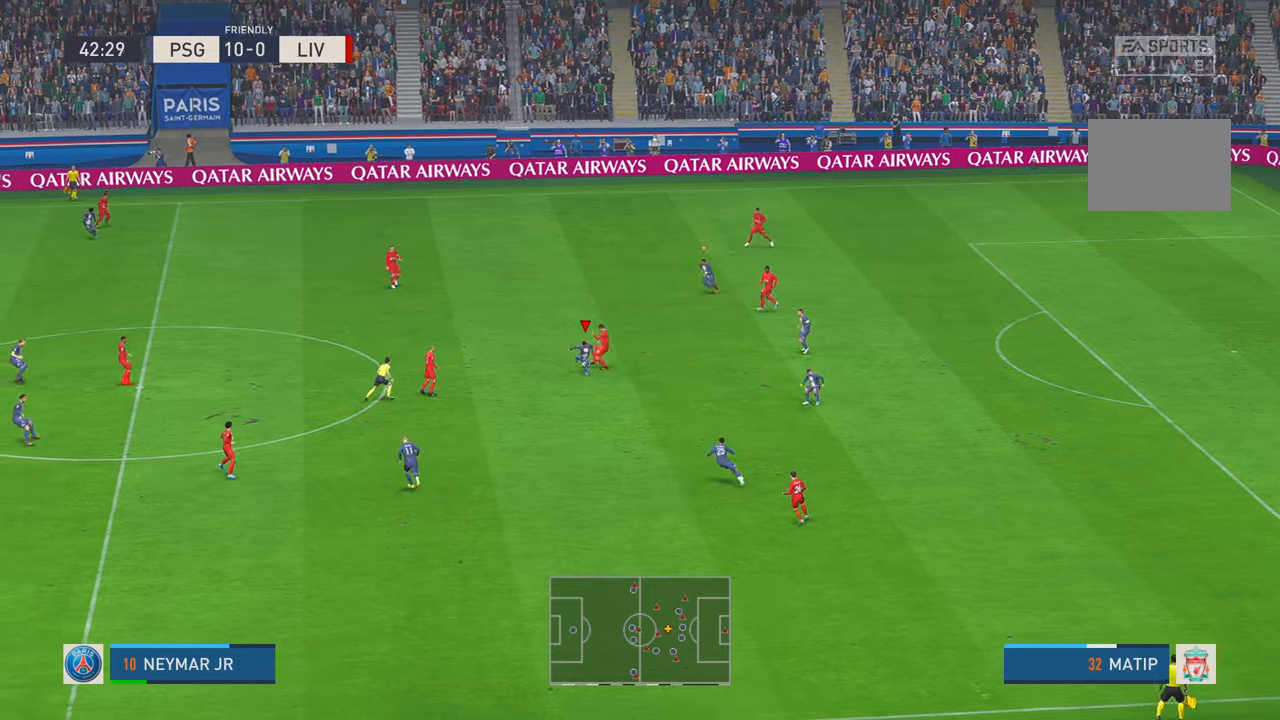
{"buttons": ["R2"], "left_stick": "up-right", "right_stick": "center", "events": []}
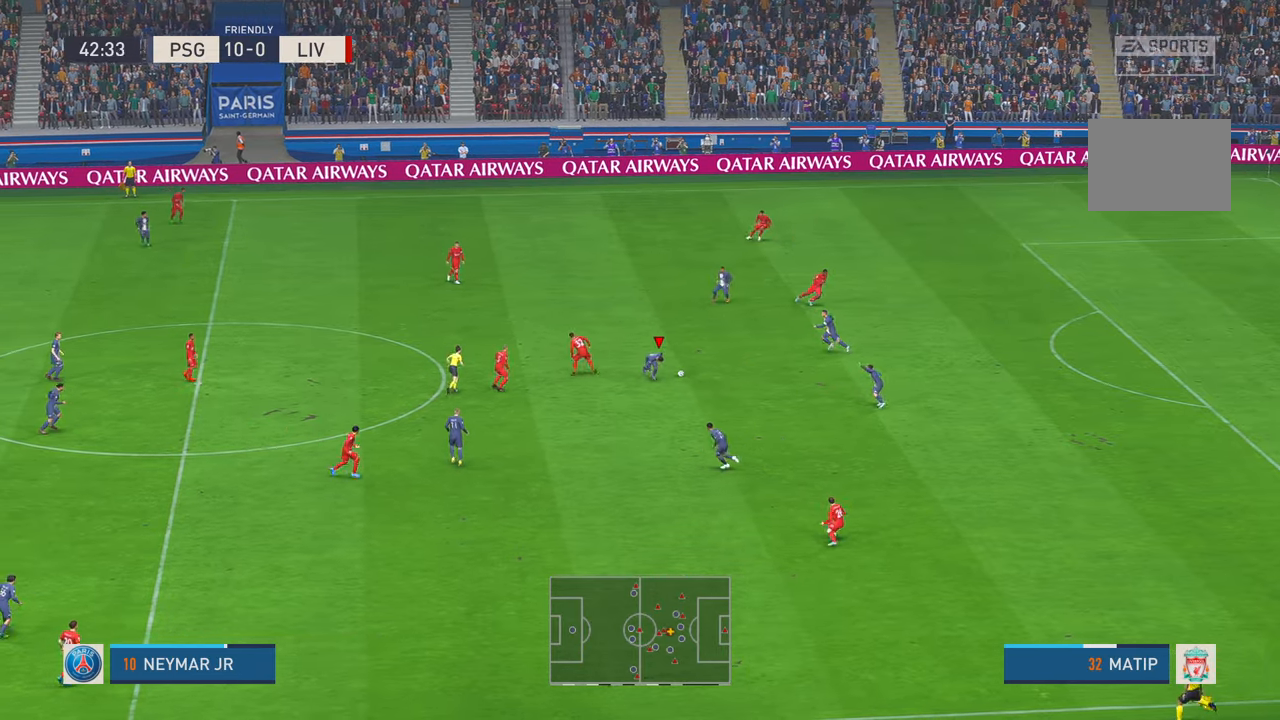
{"buttons": ["R2"], "left_stick": "right", "right_stick": "center", "events": [[333, "left_stick", "right"]]}
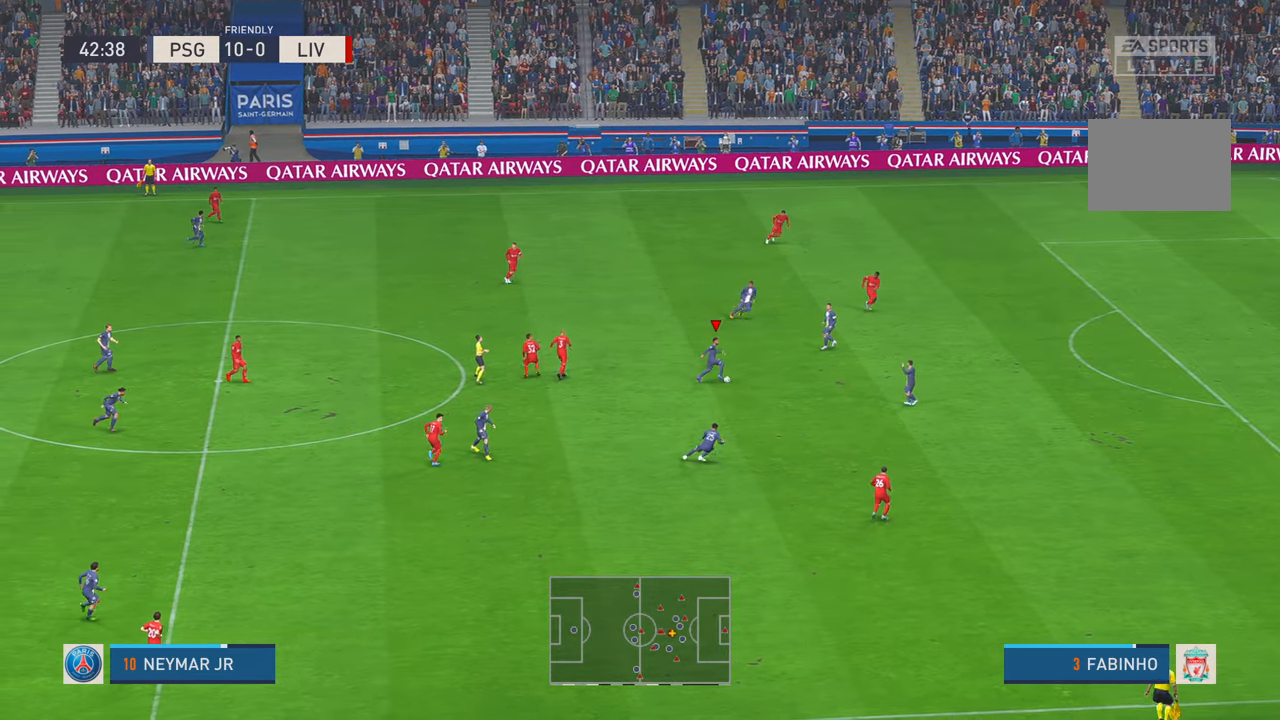
{"buttons": ["R2"], "left_stick": "right", "right_stick": "center", "events": []}
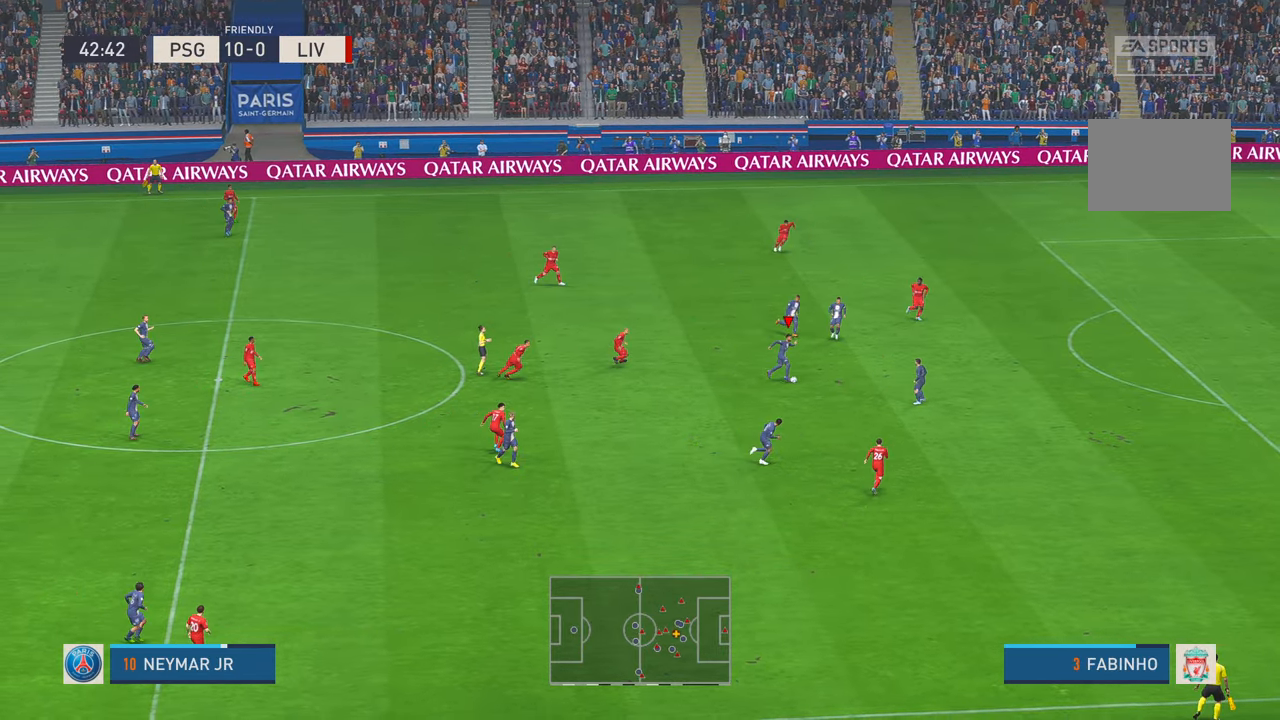
{"buttons": ["R2"], "left_stick": "right", "right_stick": "center", "events": []}
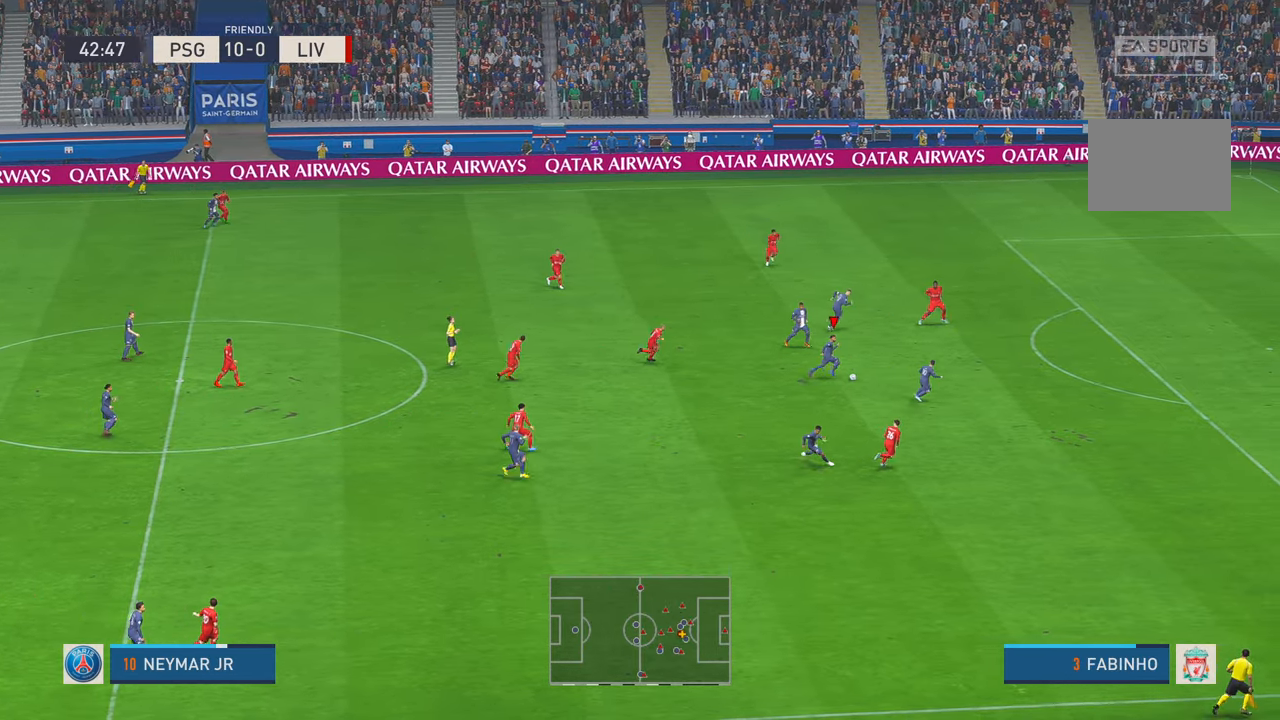
{"buttons": ["R2"], "left_stick": "right", "right_stick": "center", "events": []}
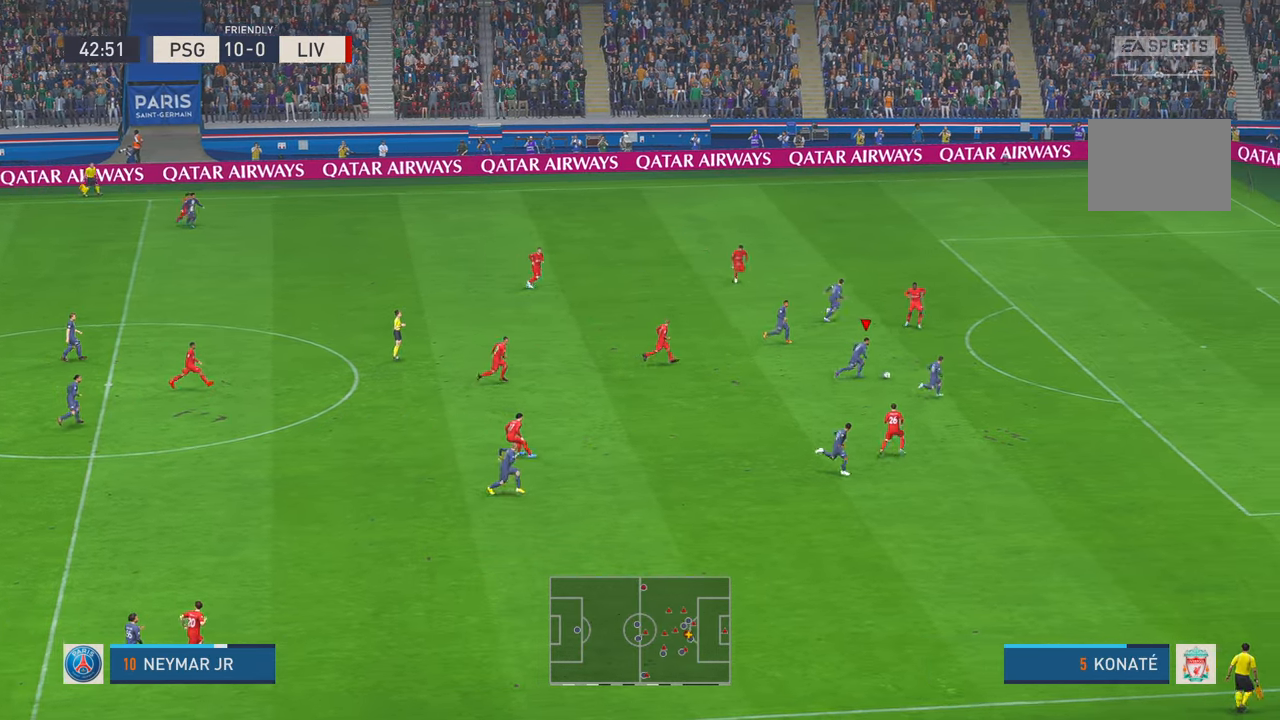
{"buttons": ["R2"], "left_stick": "right", "right_stick": "center", "events": []}
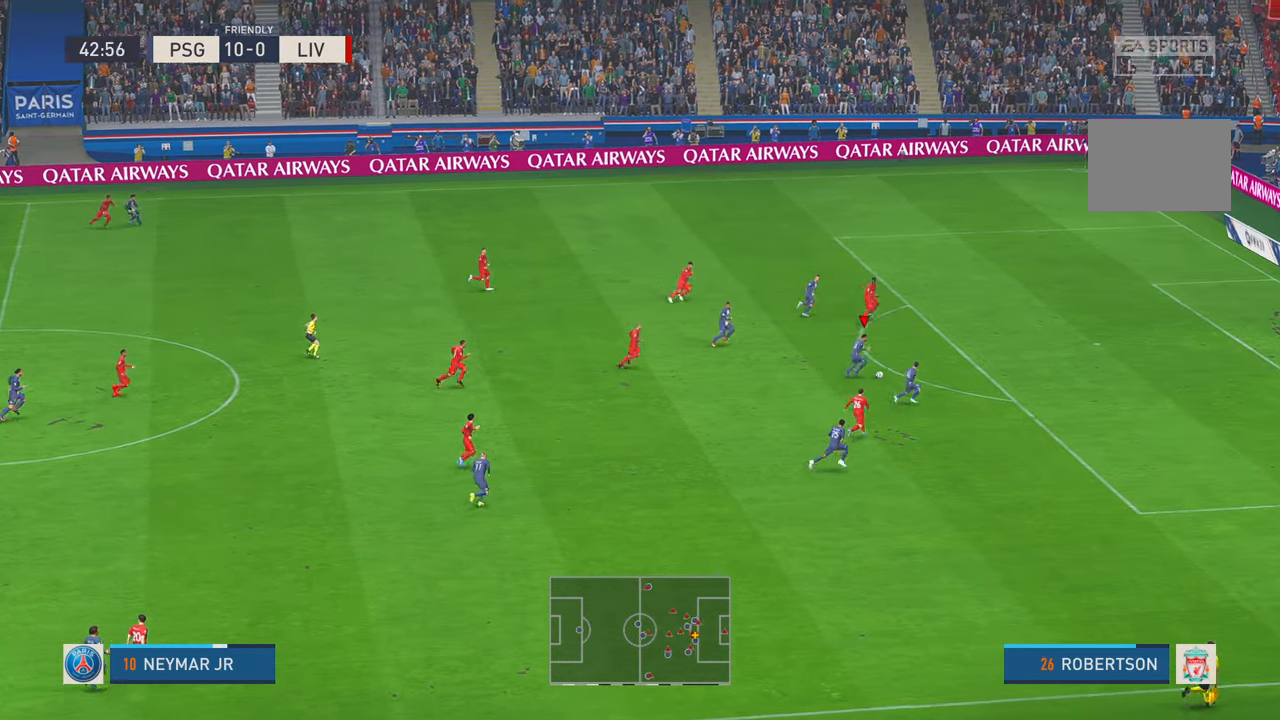
{"buttons": ["R2"], "left_stick": "right", "right_stick": "center", "events": []}
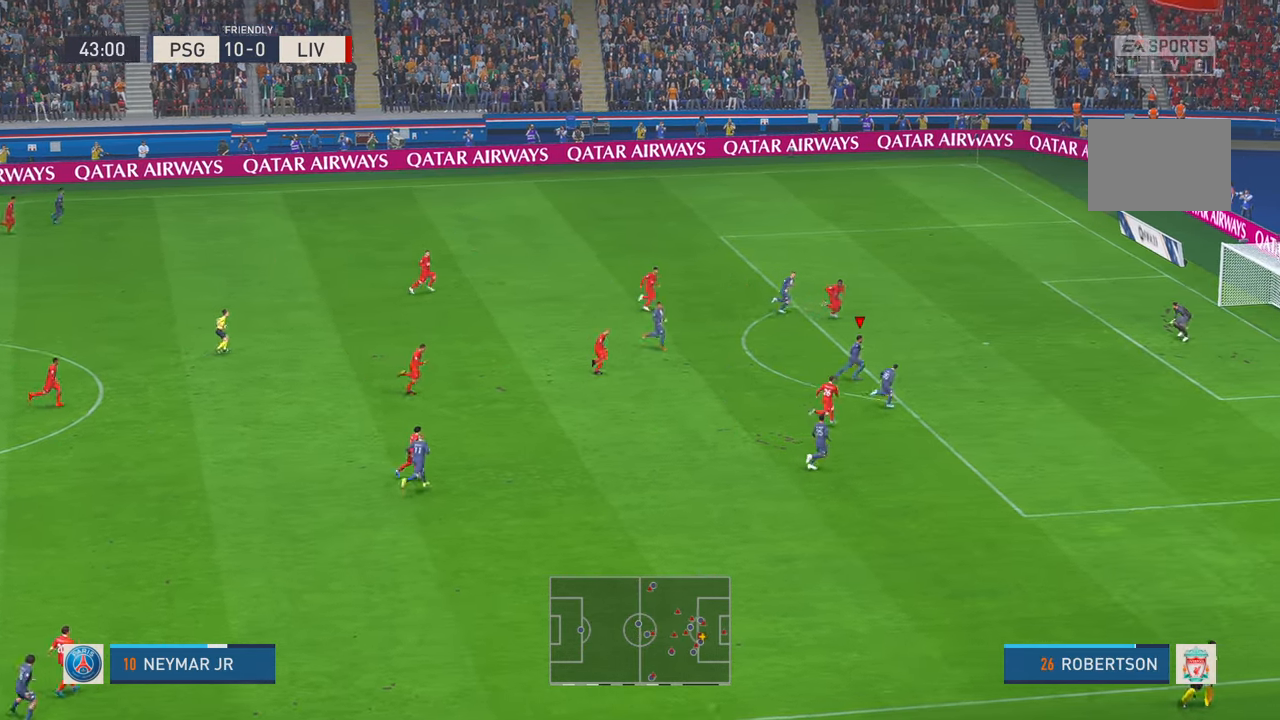
{"buttons": [], "left_stick": "up", "right_stick": "center", "events": [[33, "B", "down"], [83, "R2", "up"], [100, "left_stick", "up-right"], [233, "B", "up"], [266, "left_stick", "up"]]}
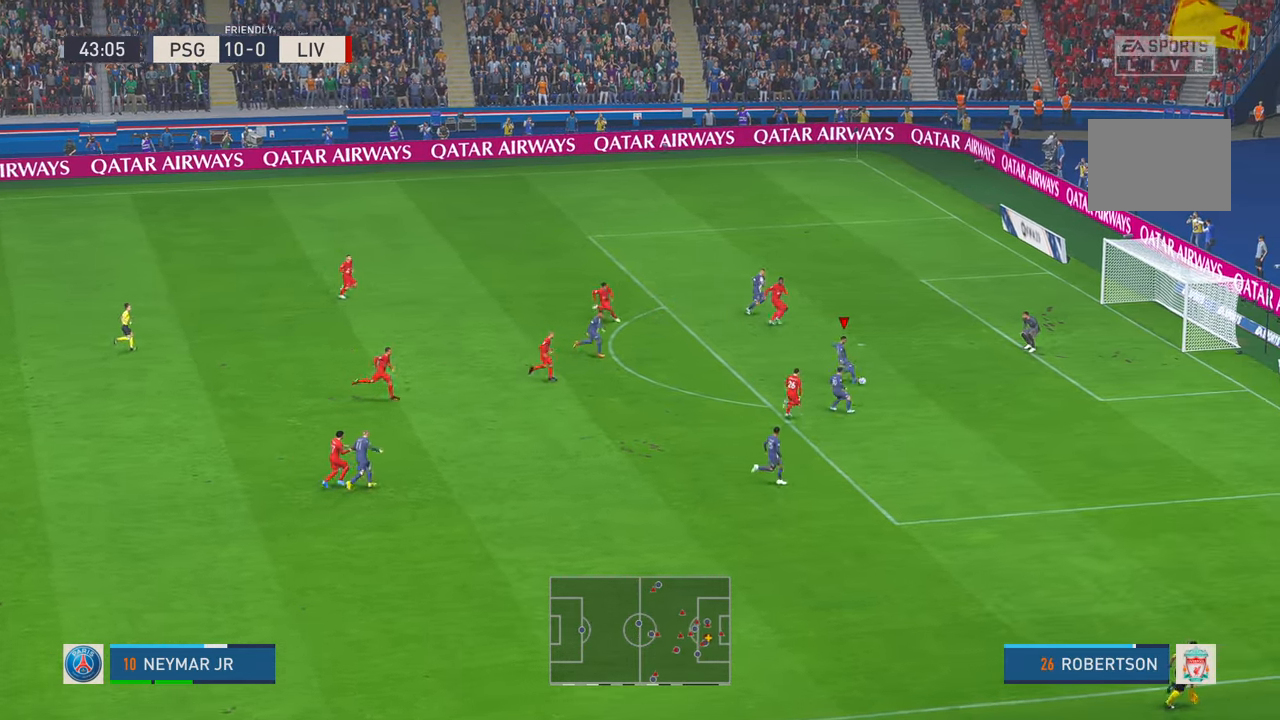
{"buttons": [], "left_stick": "down", "right_stick": "center", "events": [[216, "left_stick", "down-left"], [383, "left_stick", "down"]]}
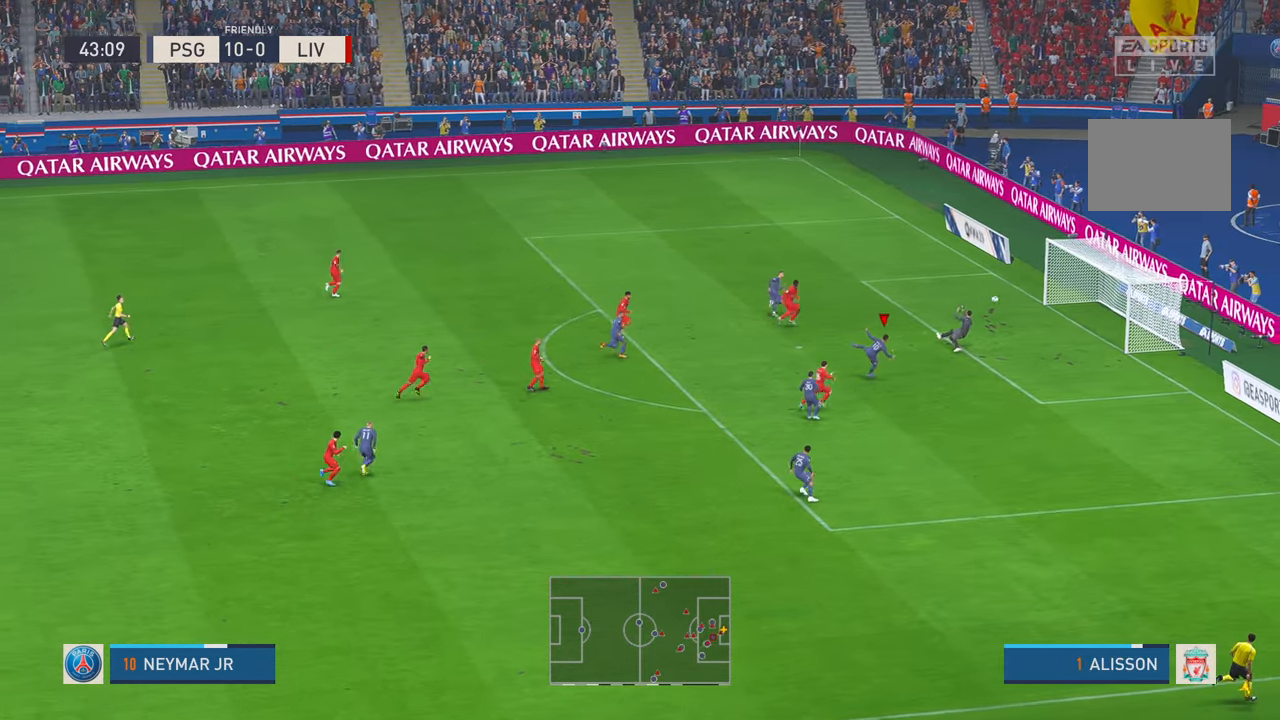
{"buttons": [], "left_stick": "down", "right_stick": "center", "events": []}
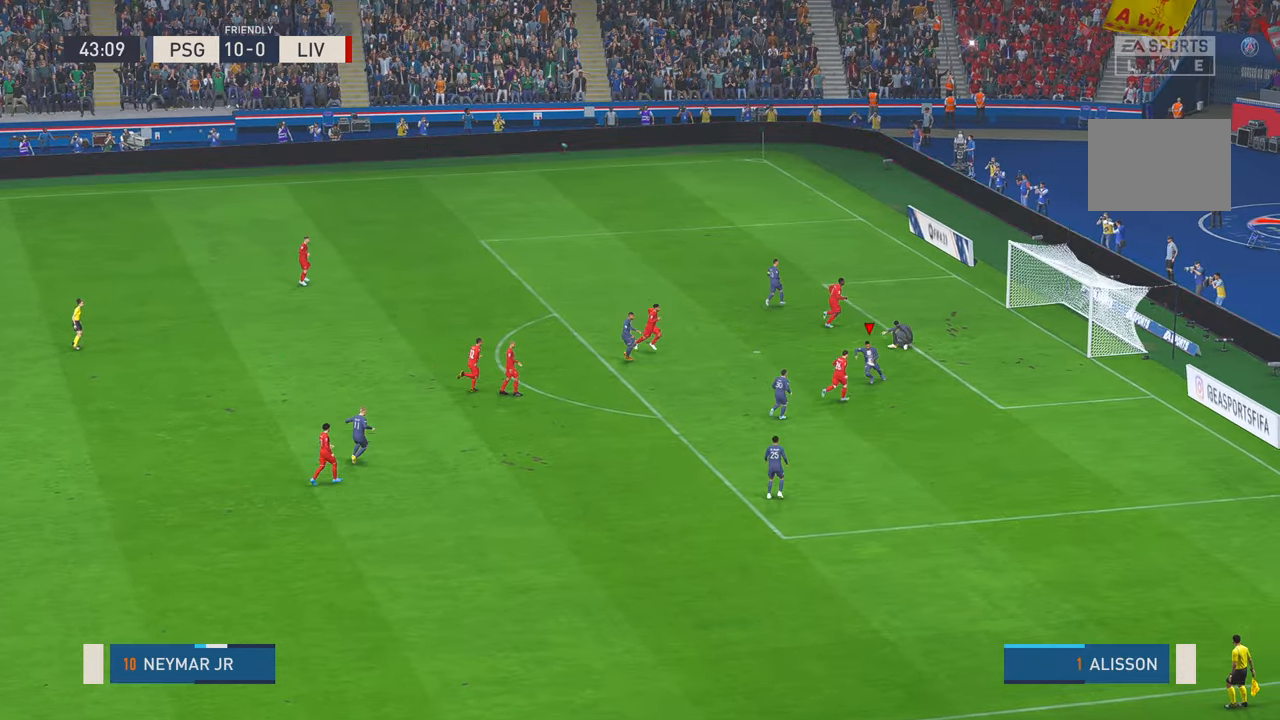
{"buttons": [], "left_stick": "down", "right_stick": "center", "events": []}
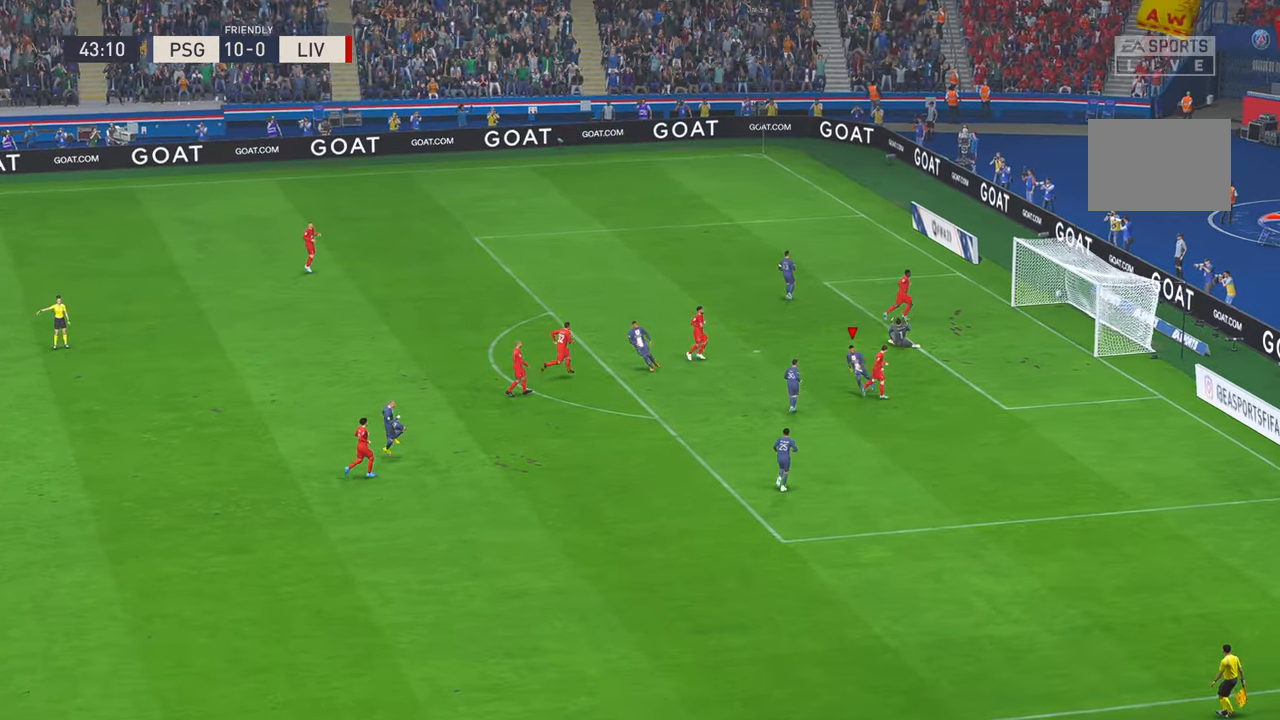
{"buttons": [], "left_stick": "down-right", "right_stick": "center", "events": [[416, "left_stick", "down-right"]]}
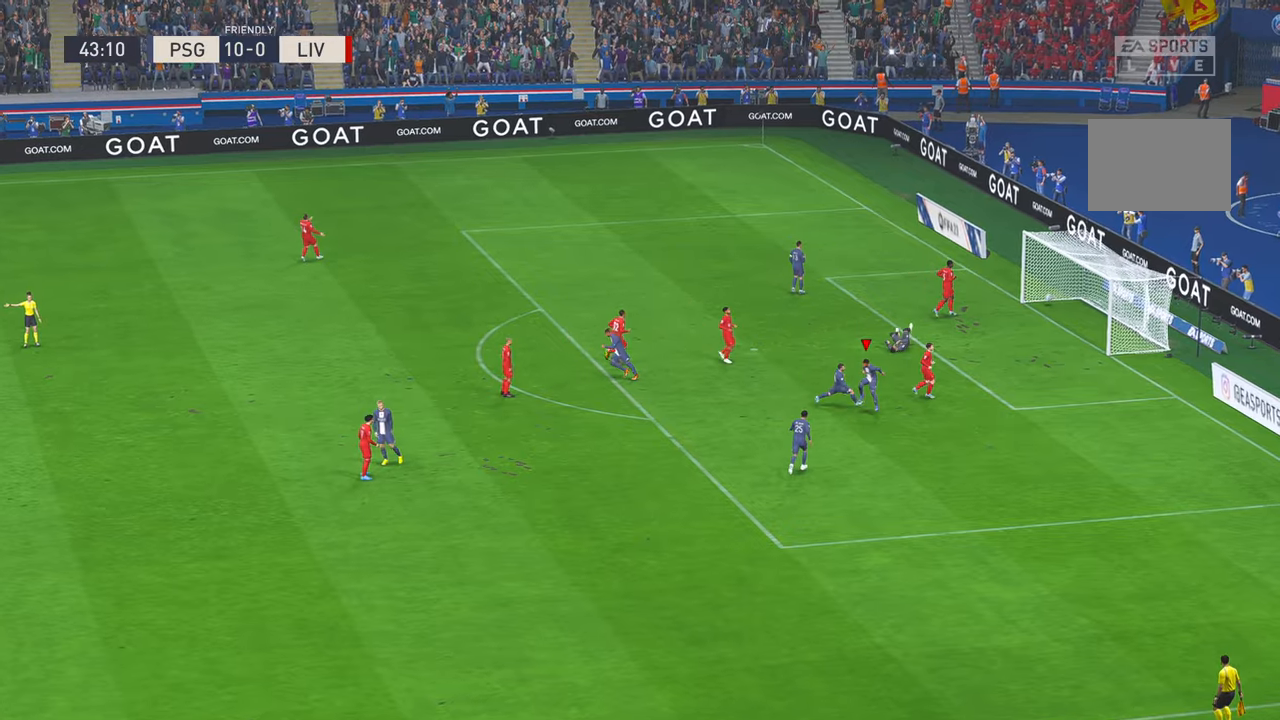
{"buttons": [], "left_stick": "center", "right_stick": "center", "events": [[50, "L1", "down"], [100, "R1", "down"], [150, "L1", "up"], [150, "R1", "up"], [166, "L1", "down"], [166, "R1", "down"], [433, "L1", "up"], [466, "R1", "up"], [466, "left_stick", "center"]]}
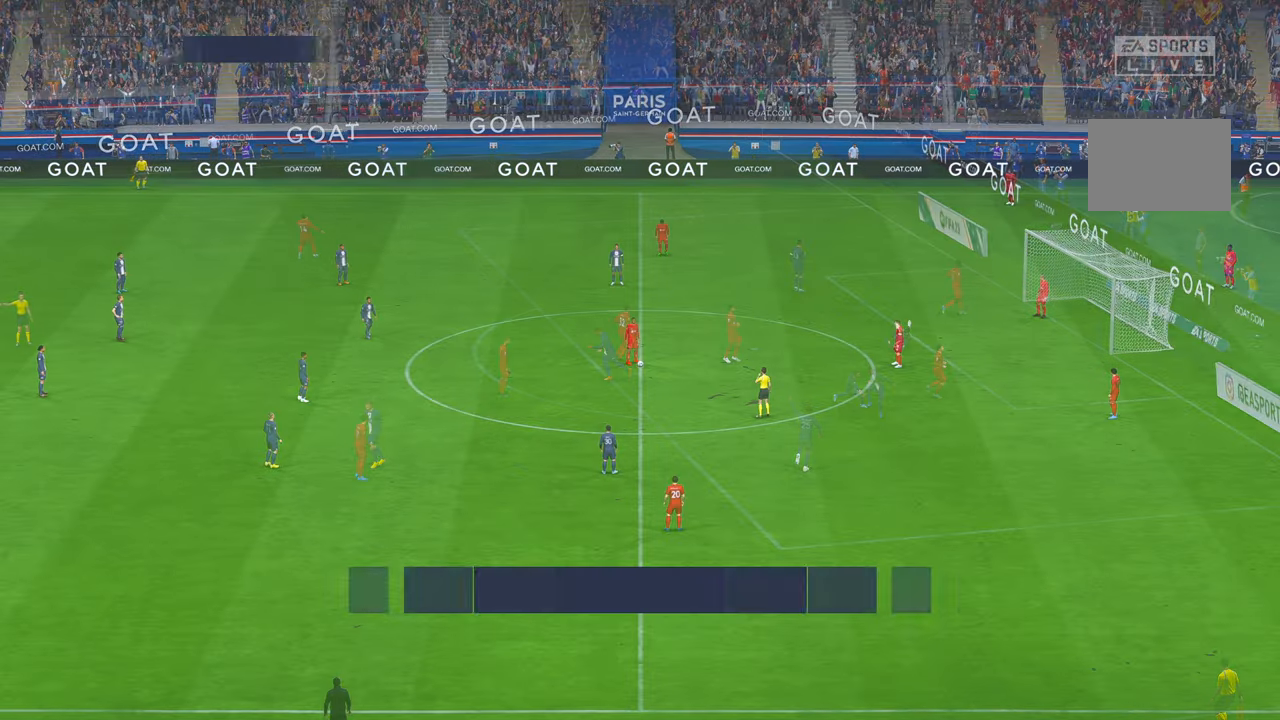
{"buttons": ["R2"], "left_stick": "center", "right_stick": "center", "events": [[333, "R2", "down"]]}
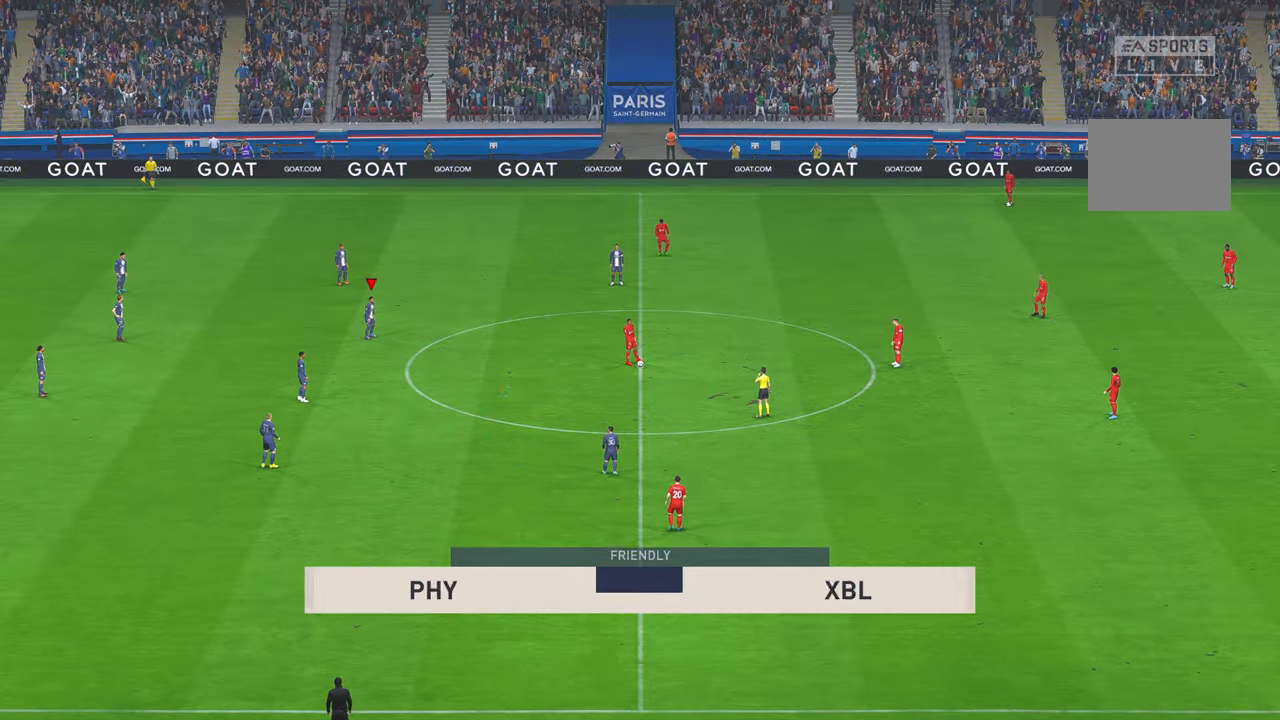
{"buttons": ["R2"], "left_stick": "right", "right_stick": "center", "events": [[433, "left_stick", "right"]]}
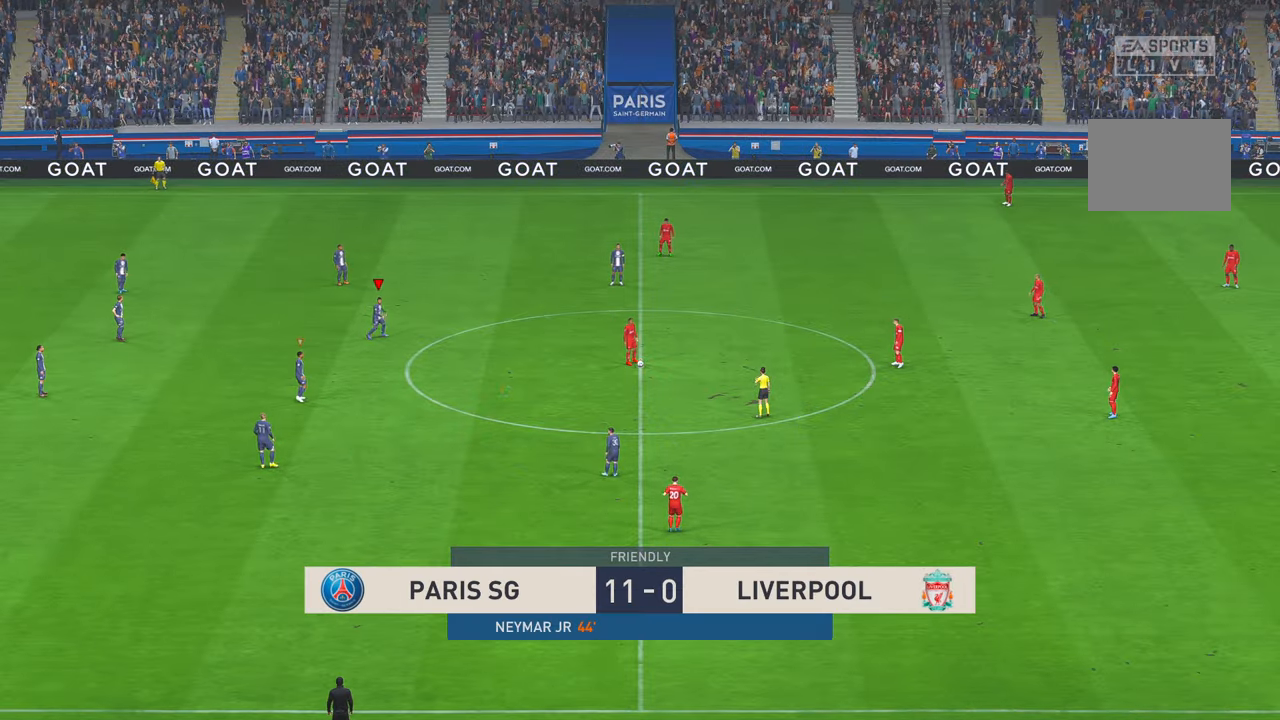
{"buttons": ["R2"], "left_stick": "down-right", "right_stick": "center", "events": [[200, "left_stick", "down-right"]]}
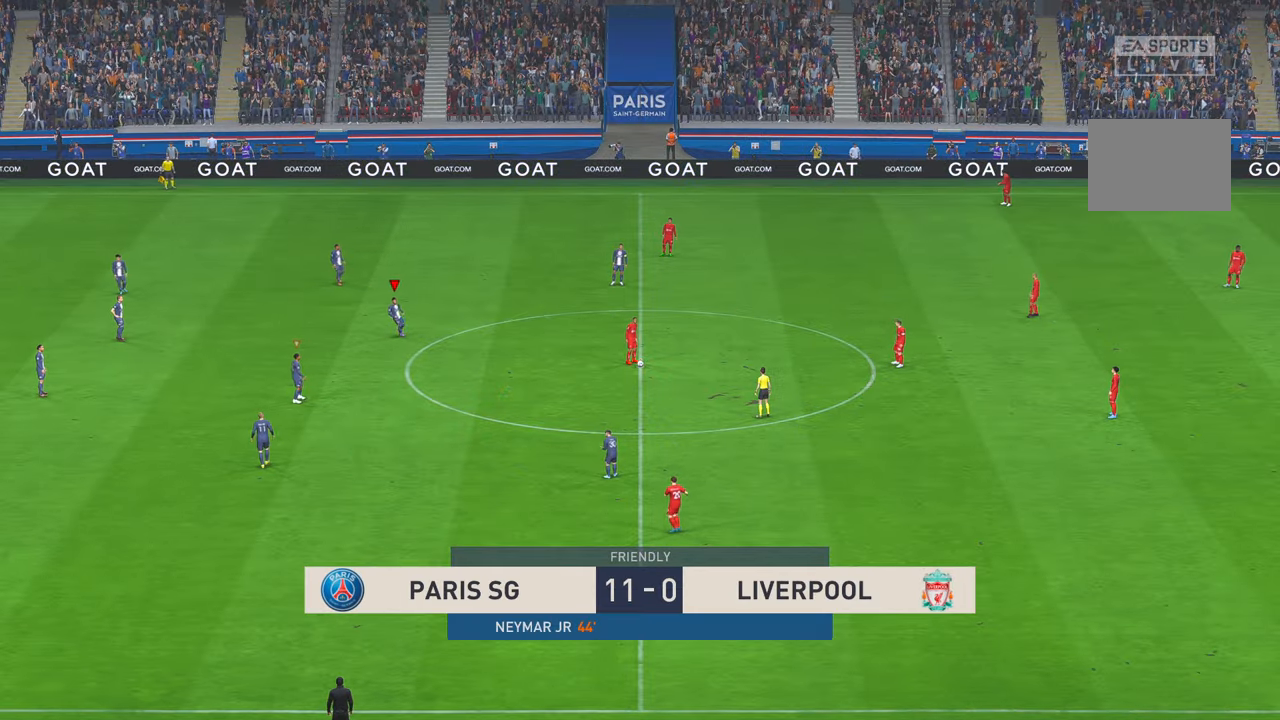
{"buttons": ["R2"], "left_stick": "right", "right_stick": "center", "events": [[183, "left_stick", "right"]]}
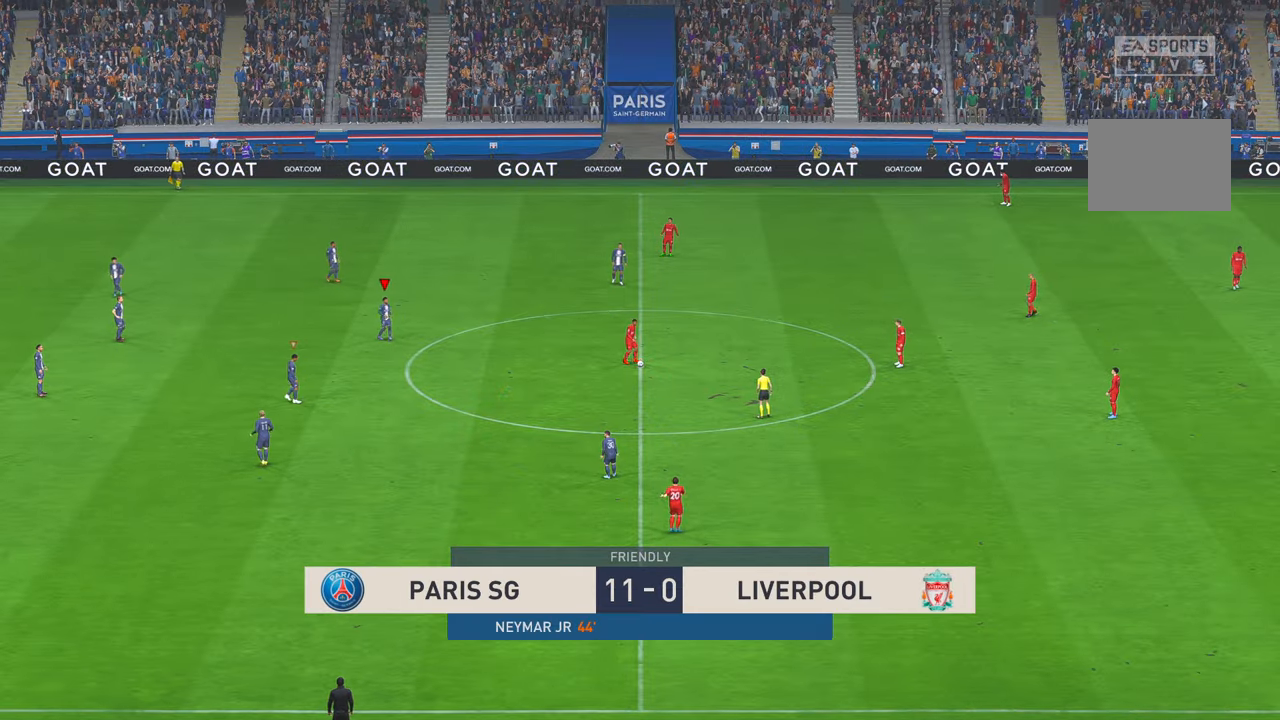
{"buttons": ["R2"], "left_stick": "right", "right_stick": "center", "events": []}
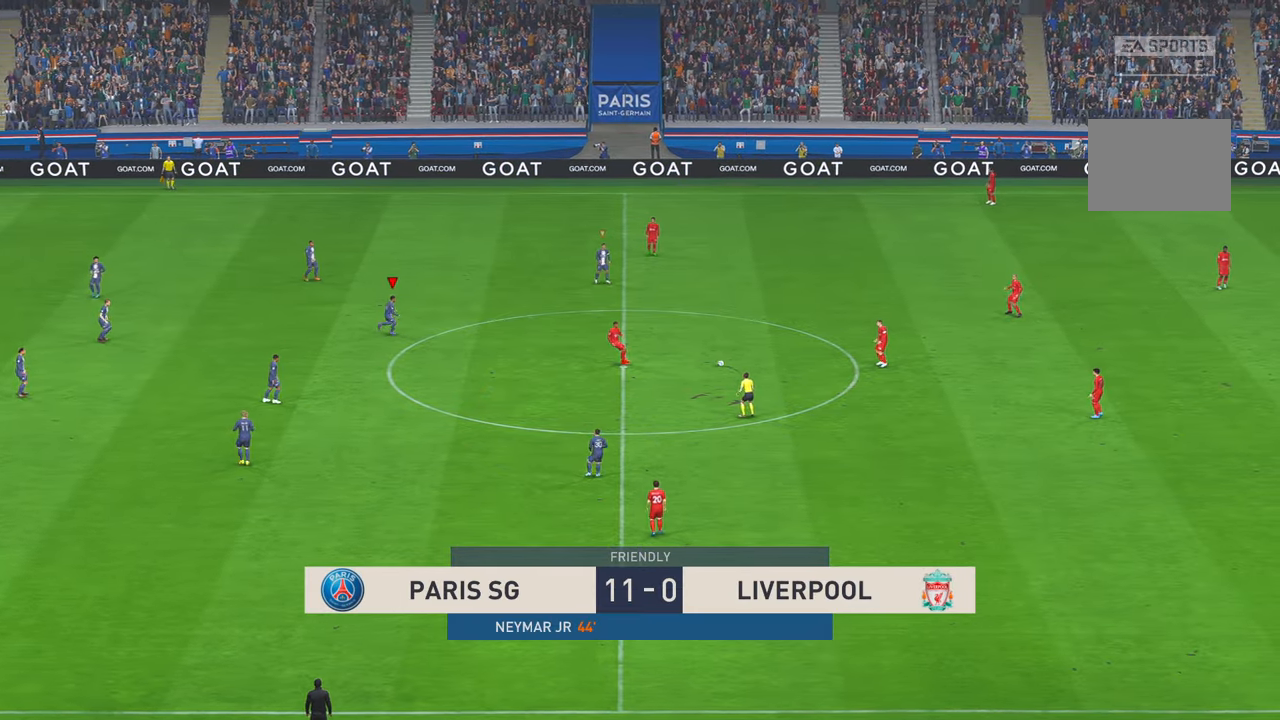
{"buttons": ["R2"], "left_stick": "right", "right_stick": "center", "events": []}
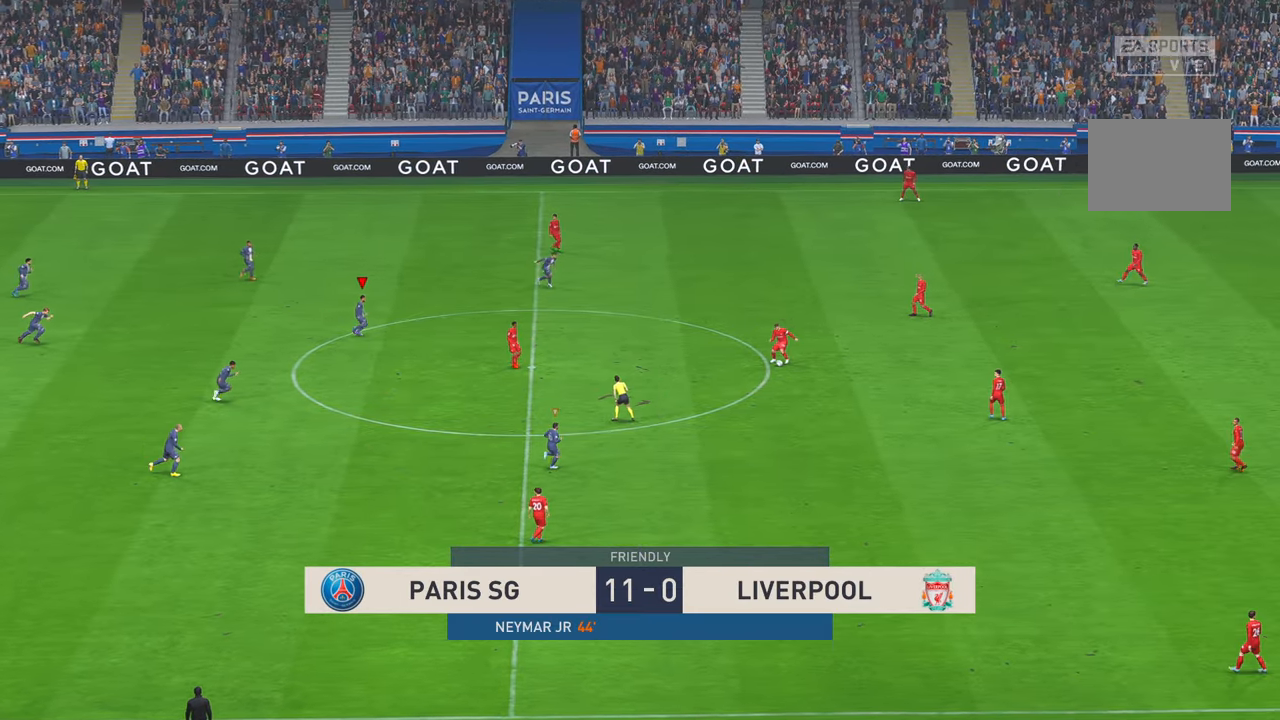
{"buttons": ["R2"], "left_stick": "up-right", "right_stick": "center", "events": [[100, "X", "down"], [116, "X", "up"], [250, "left_stick", "up-right"]]}
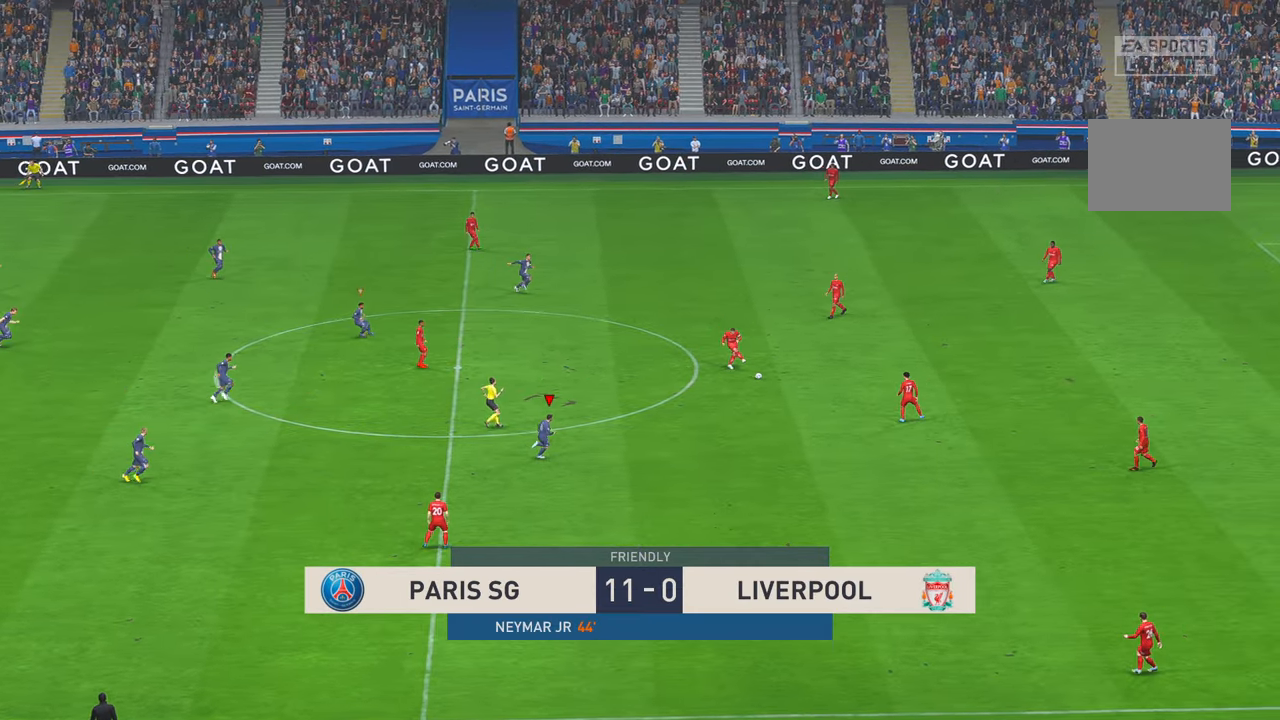
{"buttons": ["R2"], "left_stick": "center", "right_stick": "center", "events": [[100, "left_stick", "right"], [283, "left_stick", "center"]]}
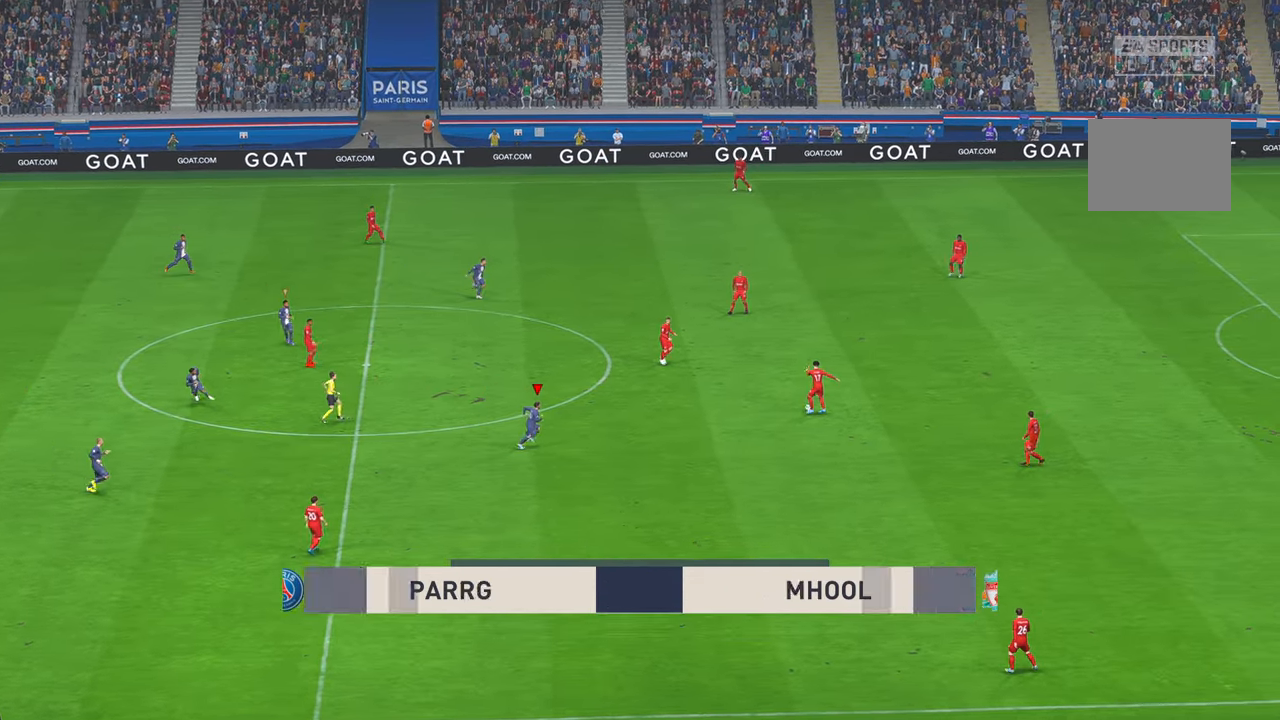
{"buttons": ["R2"], "left_stick": "up-right", "right_stick": "center", "events": [[116, "left_stick", "up-right"]]}
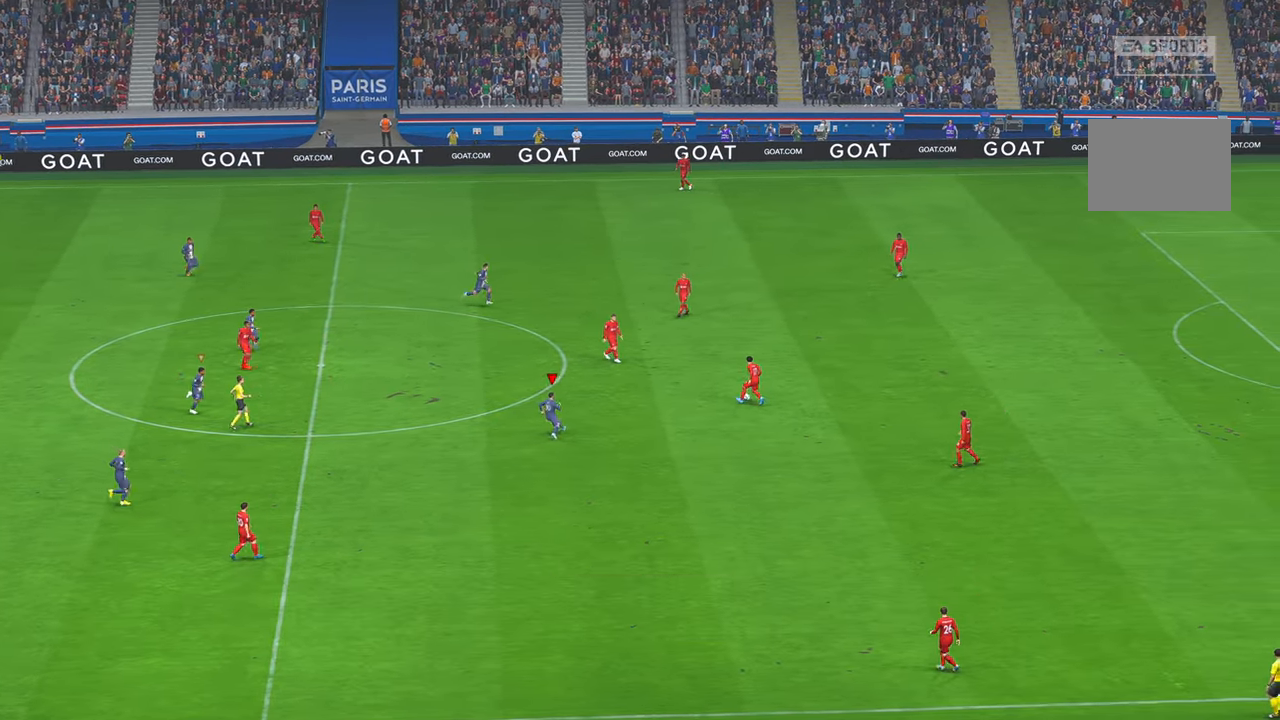
{"buttons": ["R2"], "left_stick": "up-right", "right_stick": "center", "events": []}
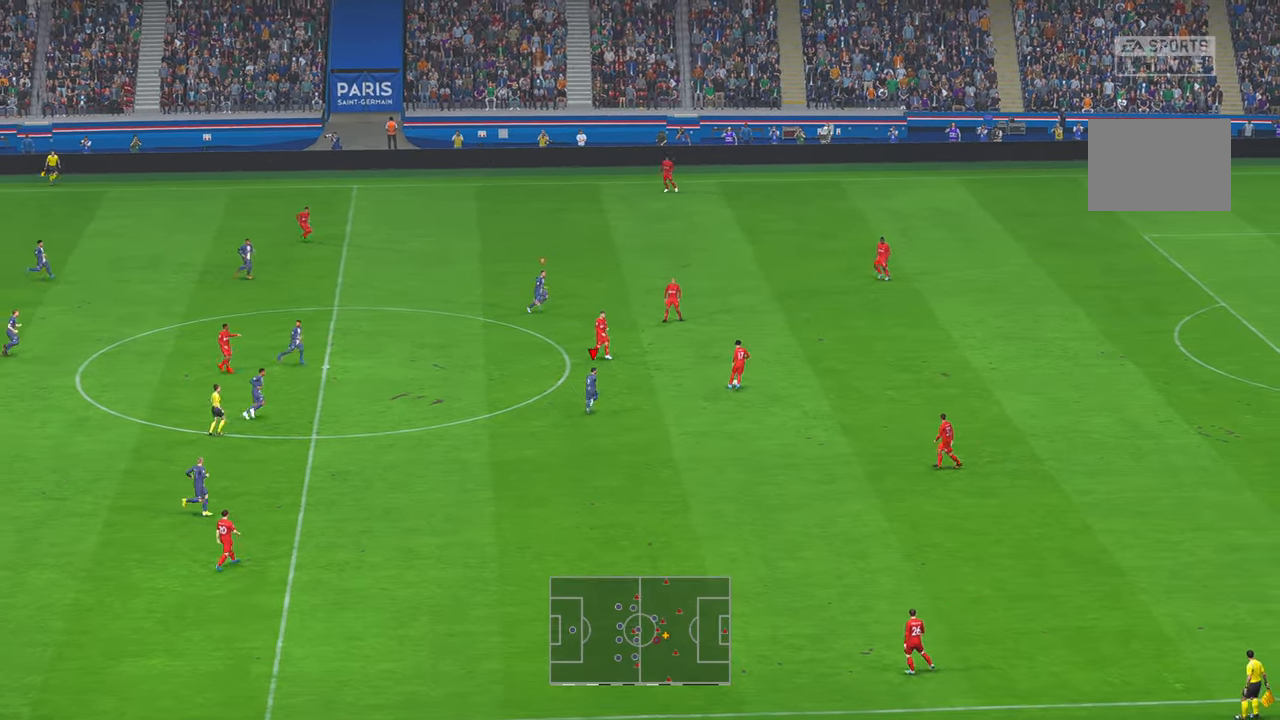
{"buttons": ["R2"], "left_stick": "up-right", "right_stick": "center", "events": []}